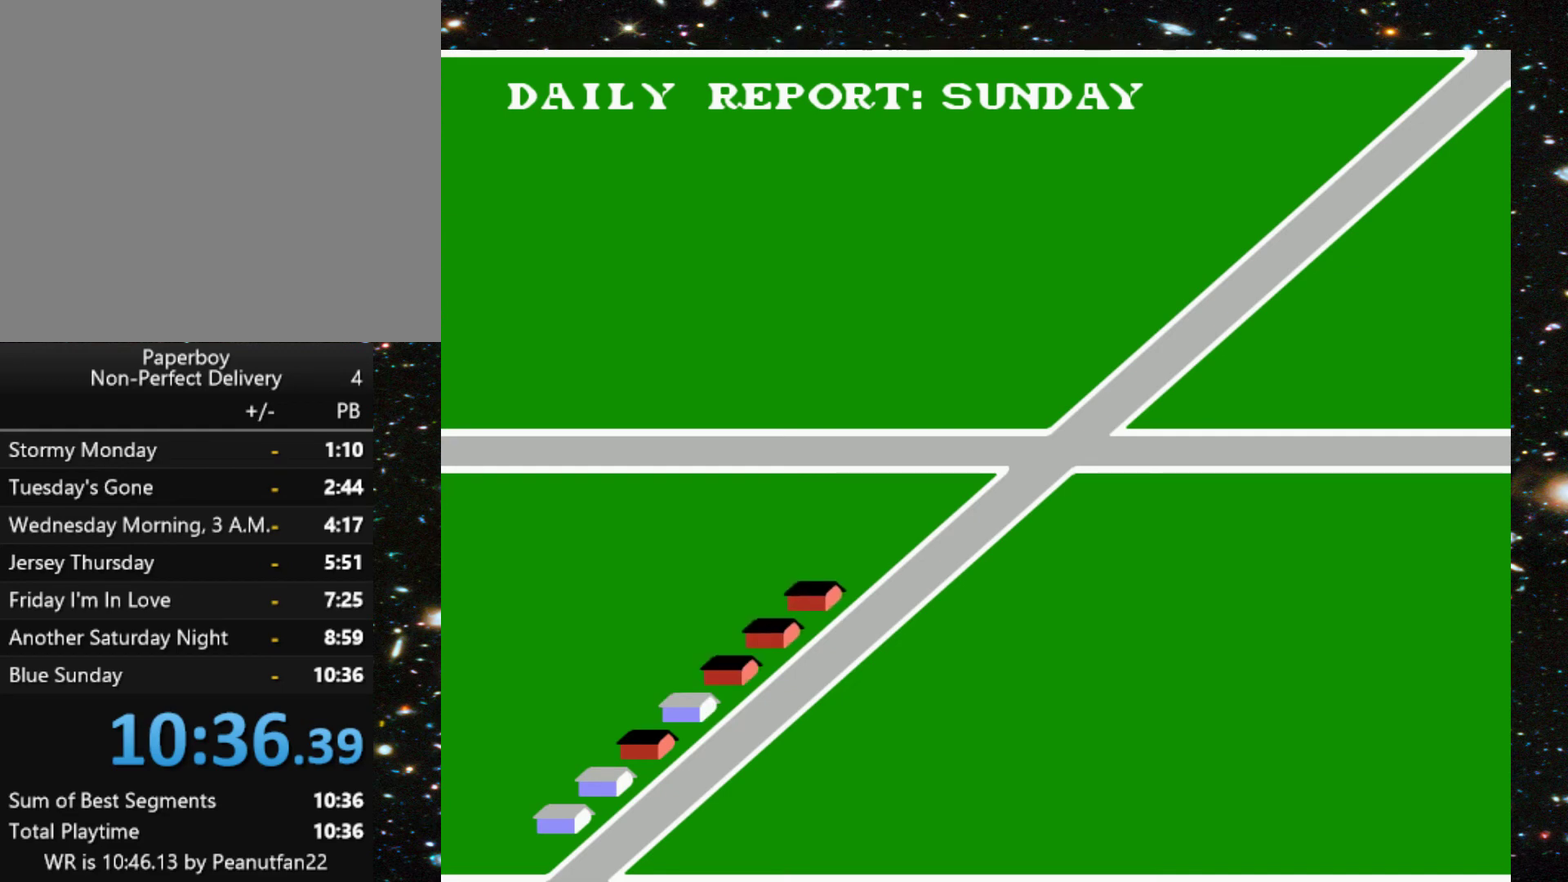
Gameplay with a controller (Xbox layout); each line is a JSON object with the inputs held at the frame after it. "events" lists button and stick changes between this image and that frame as [ms after this image, input, new state], when the widget could be followed in between. Not read: L3 R3 left_stick right_stick.
{"buttons": ["START"], "events": [[33, "START", "down"], [200, "START", "up"], [400, "START", "down"]]}
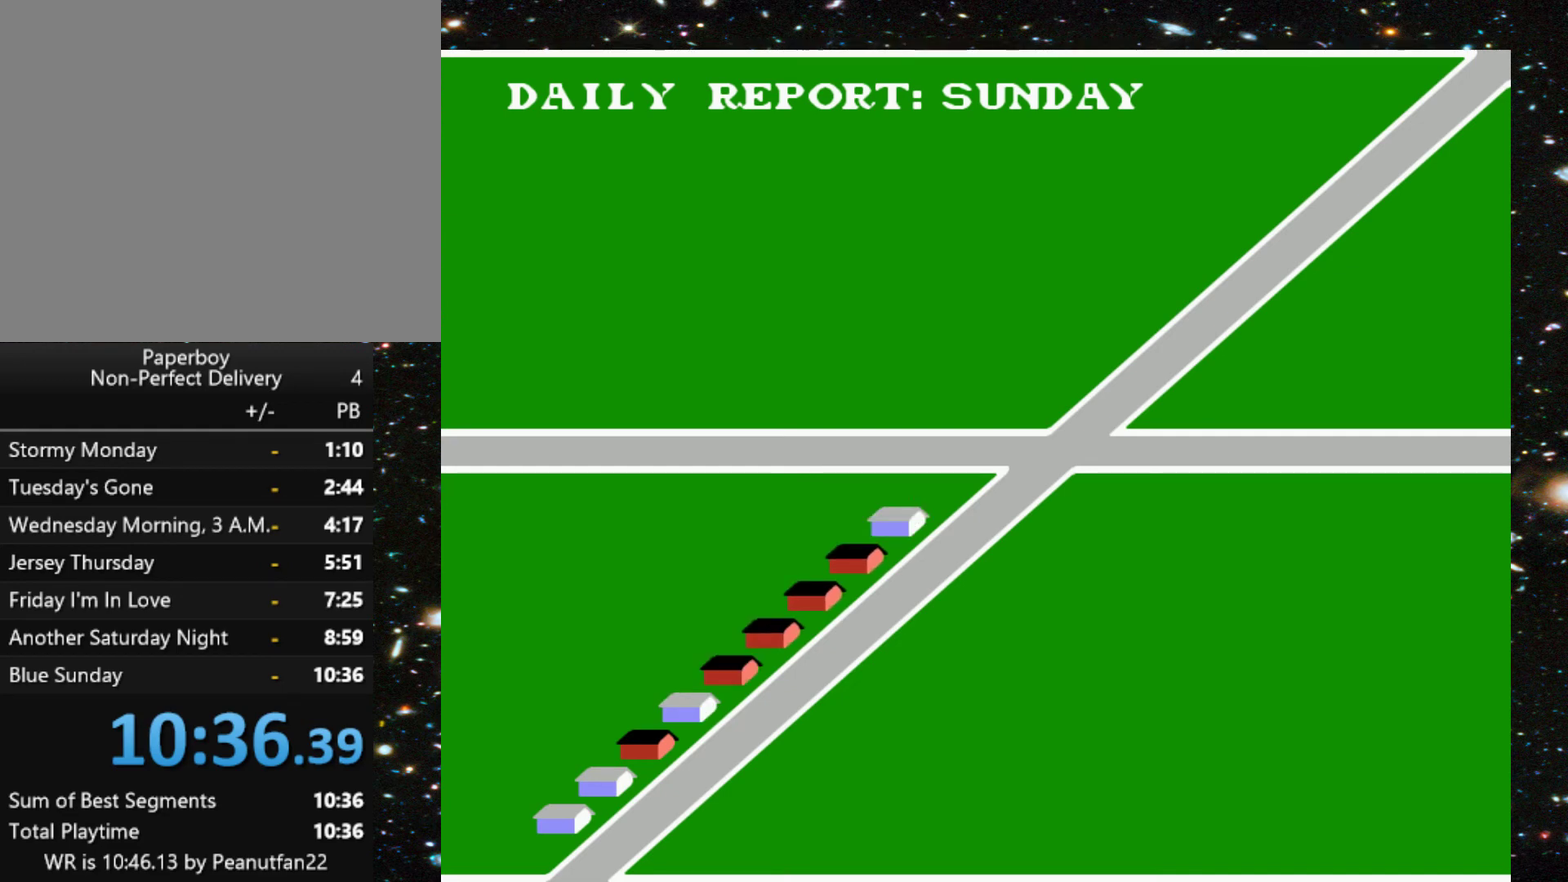
{"buttons": ["L2"], "events": [[33, "START", "up"], [133, "L2", "down"], [267, "START", "down"], [400, "START", "up"]]}
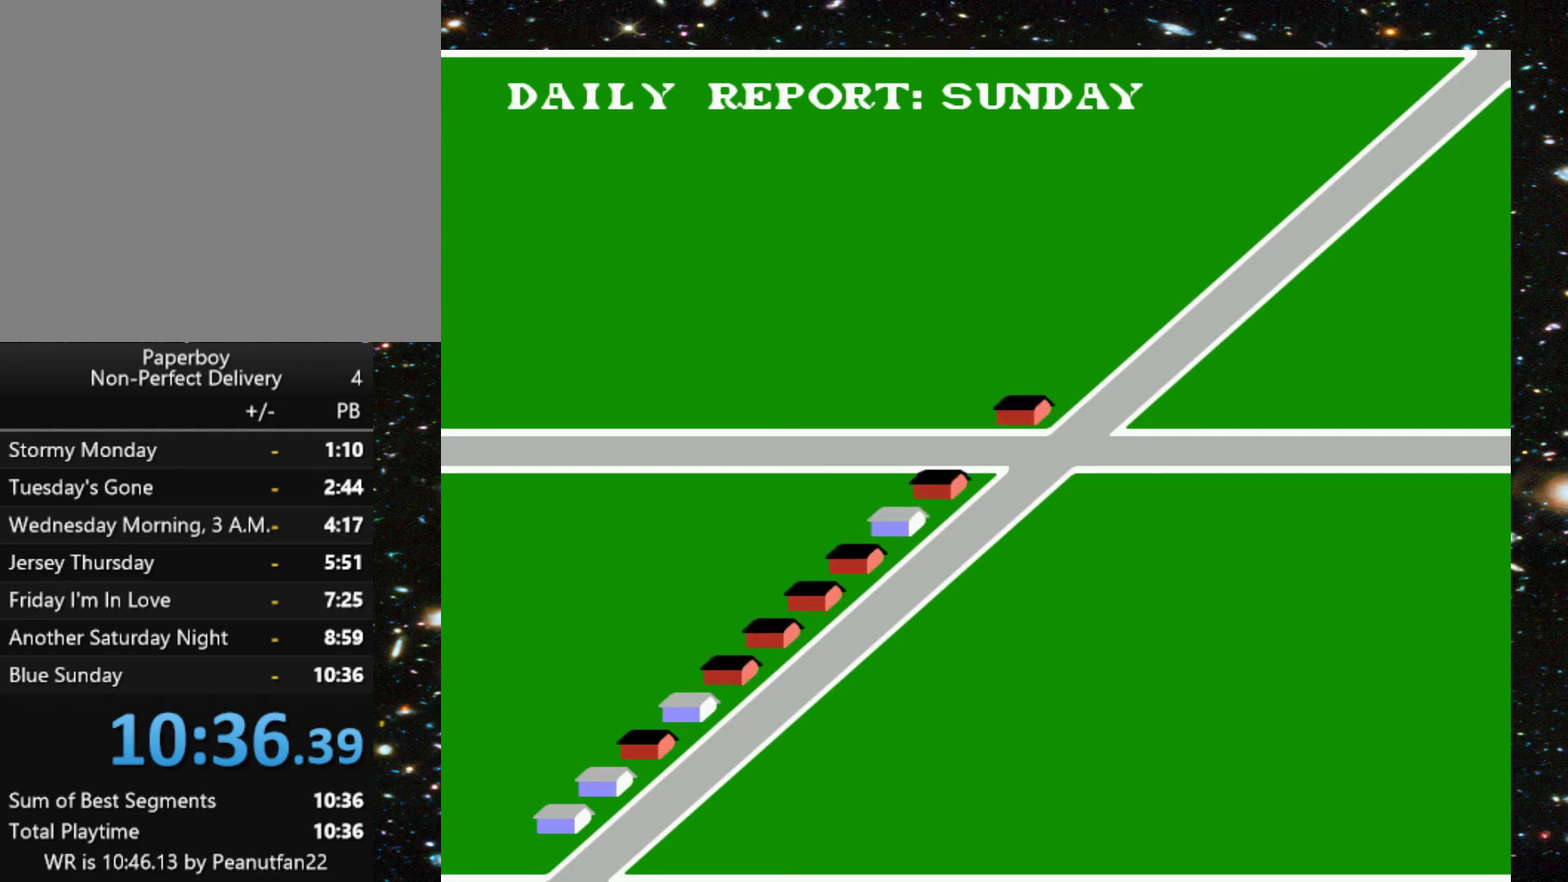
{"buttons": ["L2"], "events": [[100, "START", "down"], [367, "START", "up"]]}
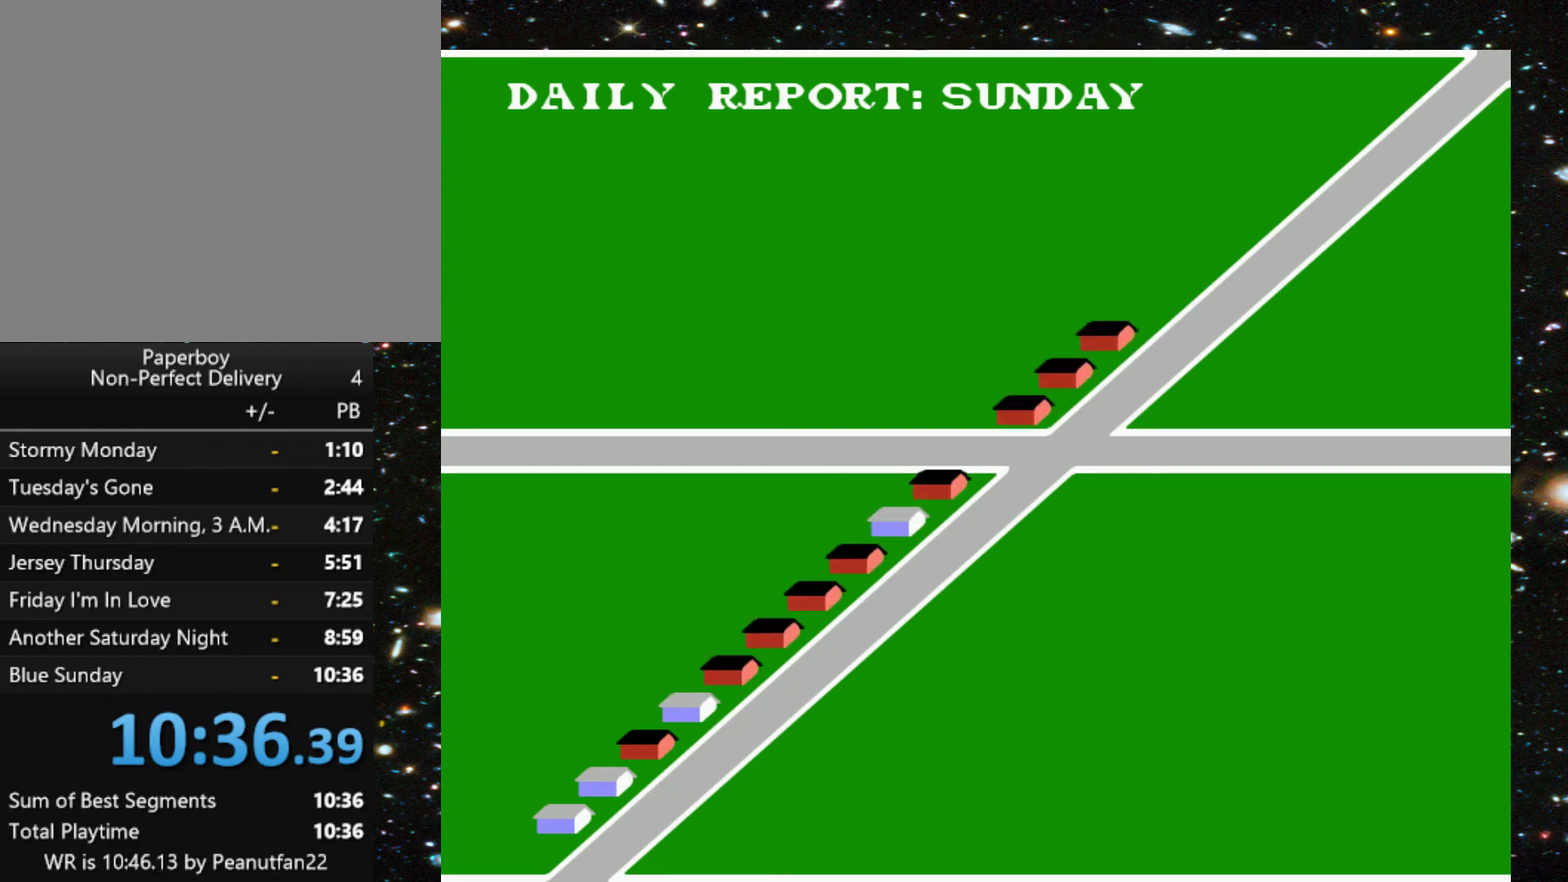
{"buttons": ["START"], "events": [[67, "START", "down"], [233, "START", "up"], [400, "L2", "up"], [467, "START", "down"]]}
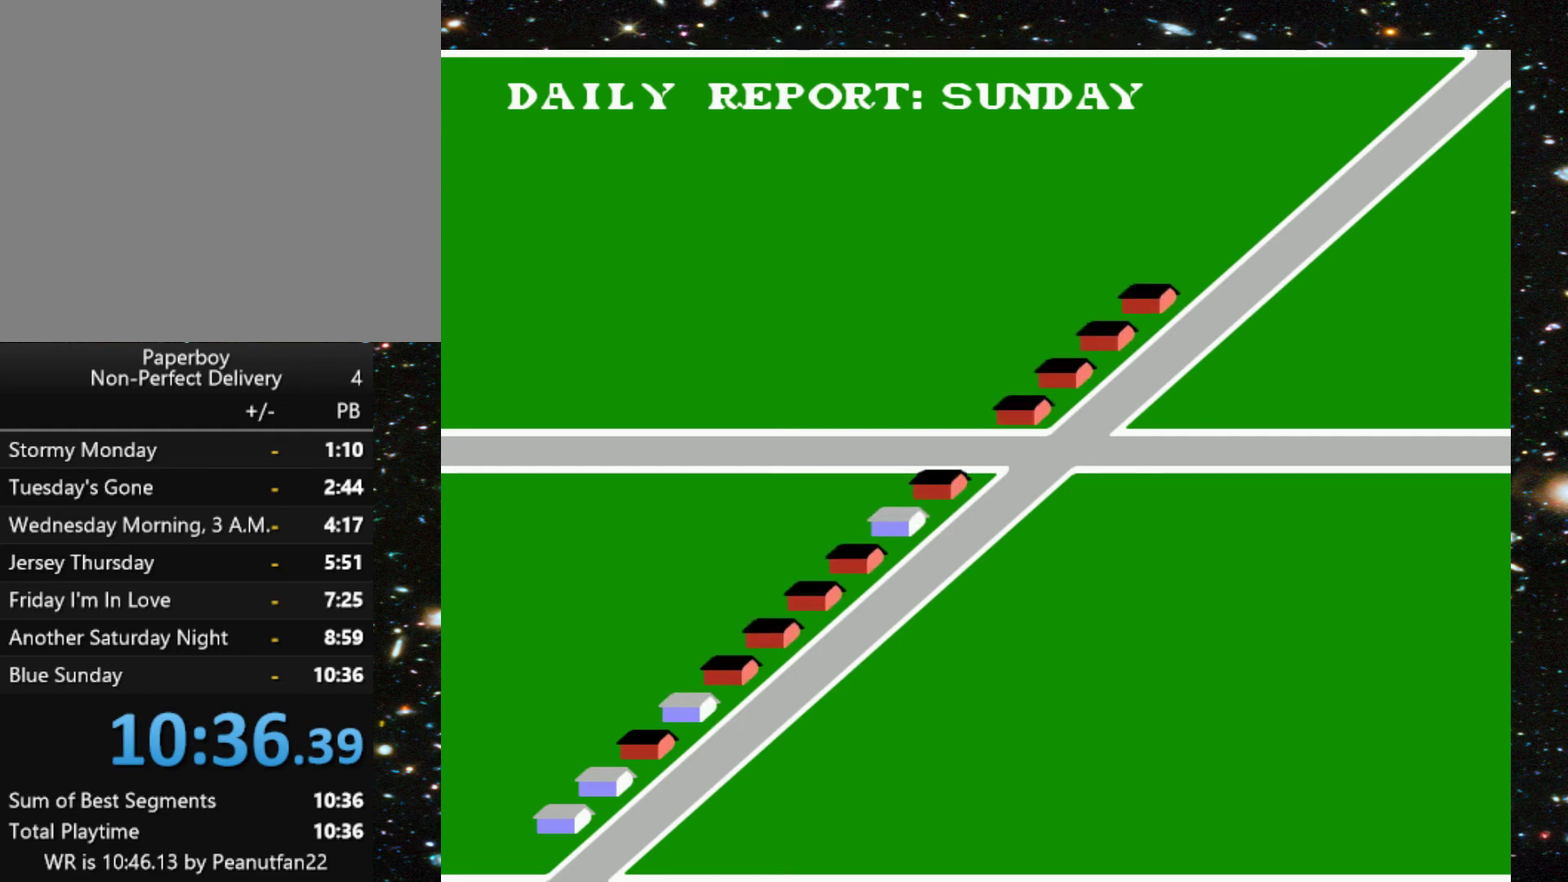
{"buttons": ["START"], "events": [[100, "START", "up"], [400, "START", "down"]]}
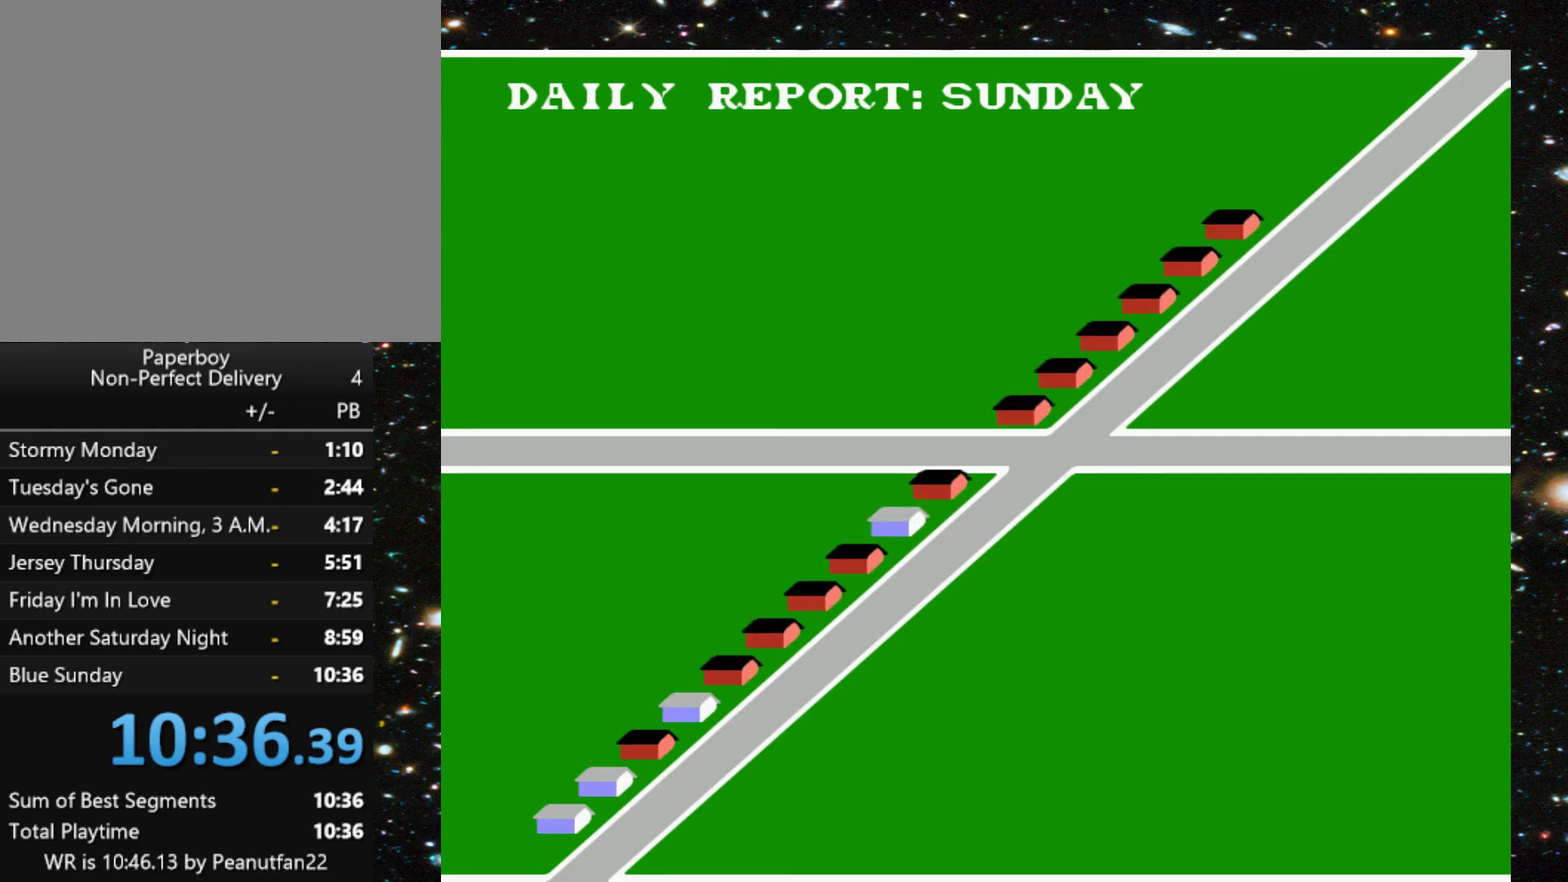
{"buttons": [], "events": [[33, "START", "up"], [300, "START", "down"], [433, "START", "up"]]}
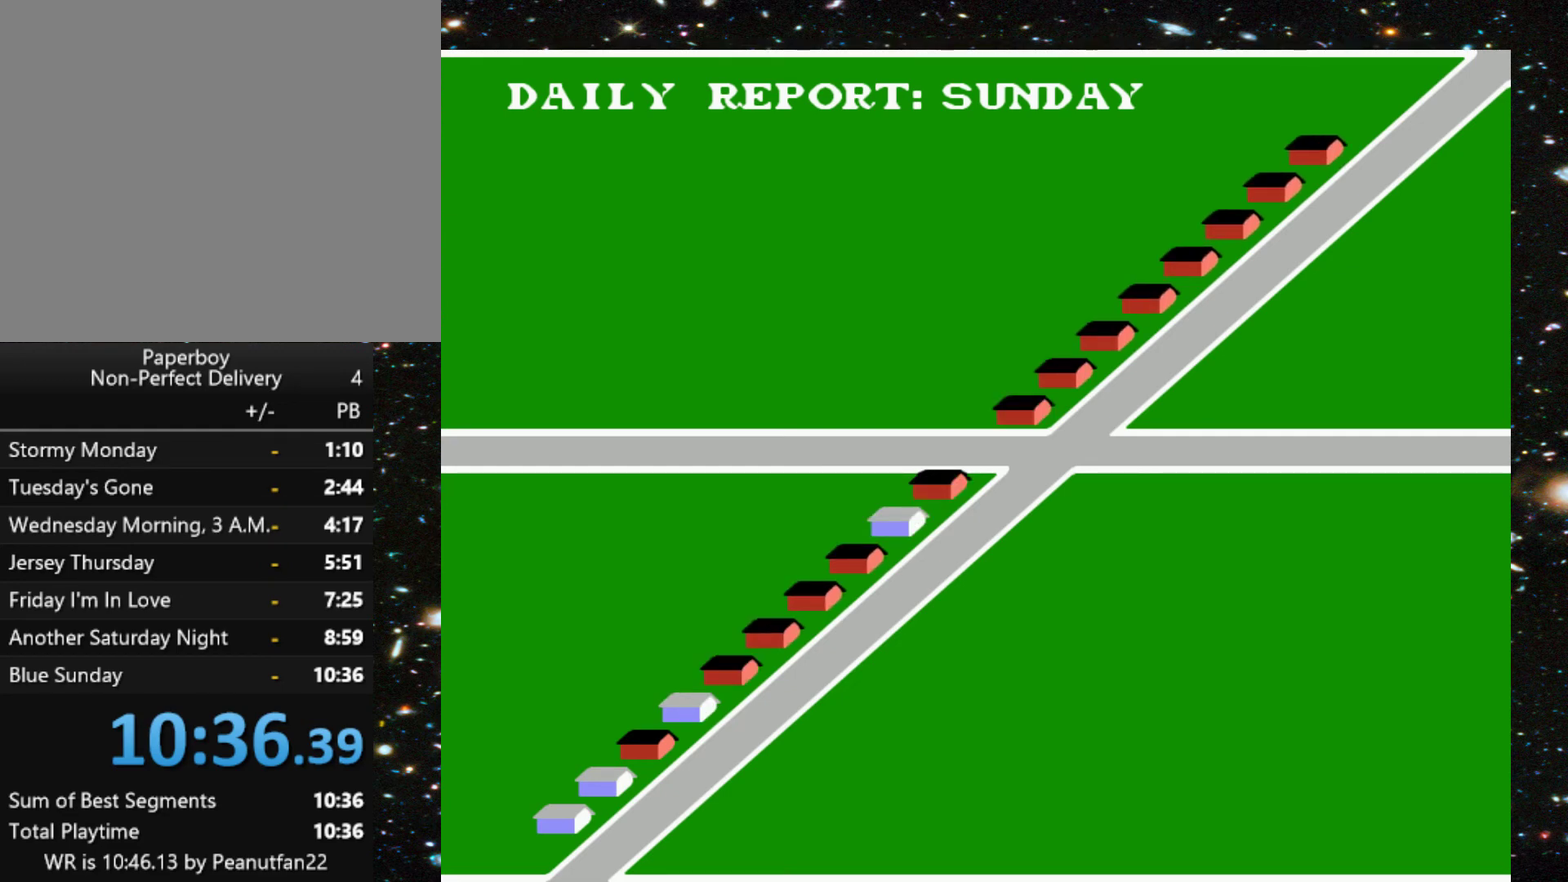
{"buttons": [], "events": [[133, "START", "down"], [333, "START", "up"]]}
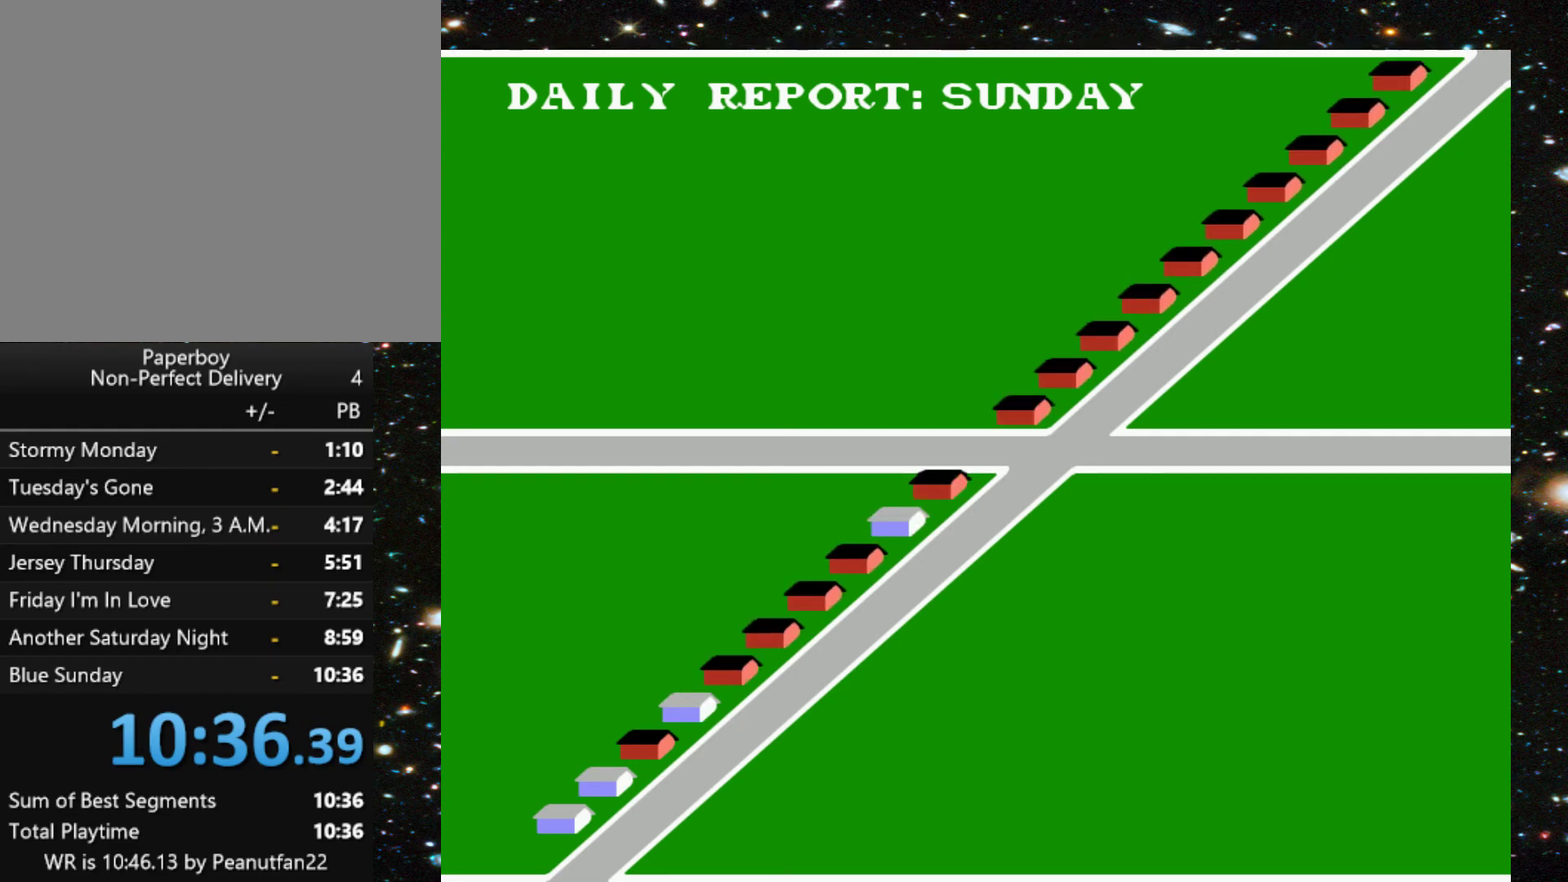
{"buttons": [], "events": [[100, "START", "down"], [300, "START", "up"]]}
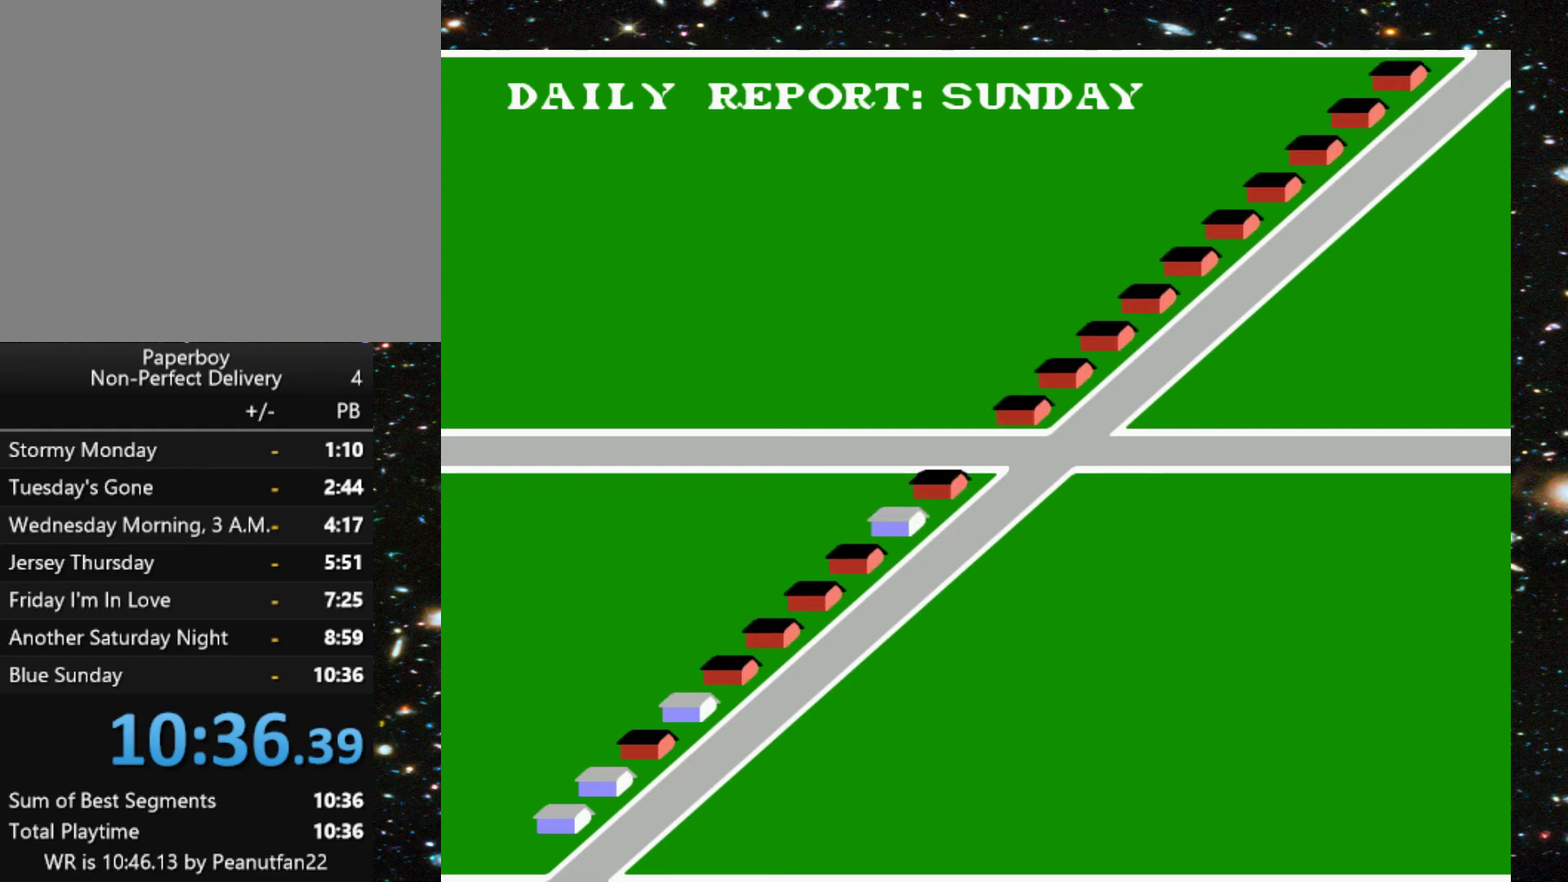
{"buttons": ["START"], "events": [[33, "START", "down"], [167, "START", "up"], [367, "START", "down"]]}
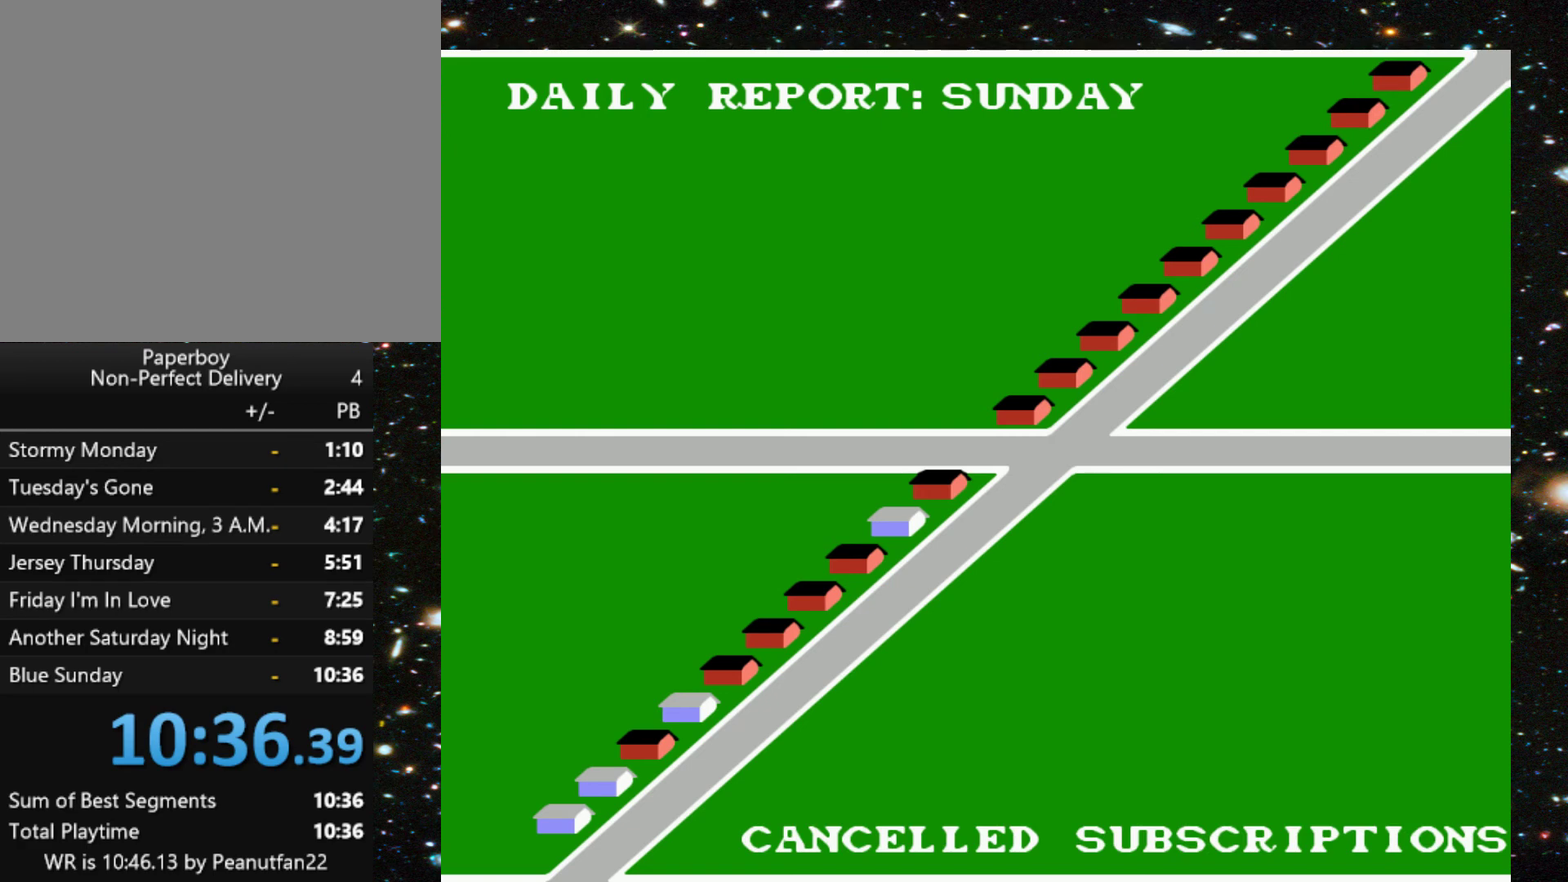
{"buttons": [], "events": [[33, "START", "up"], [267, "START", "down"], [400, "START", "up"]]}
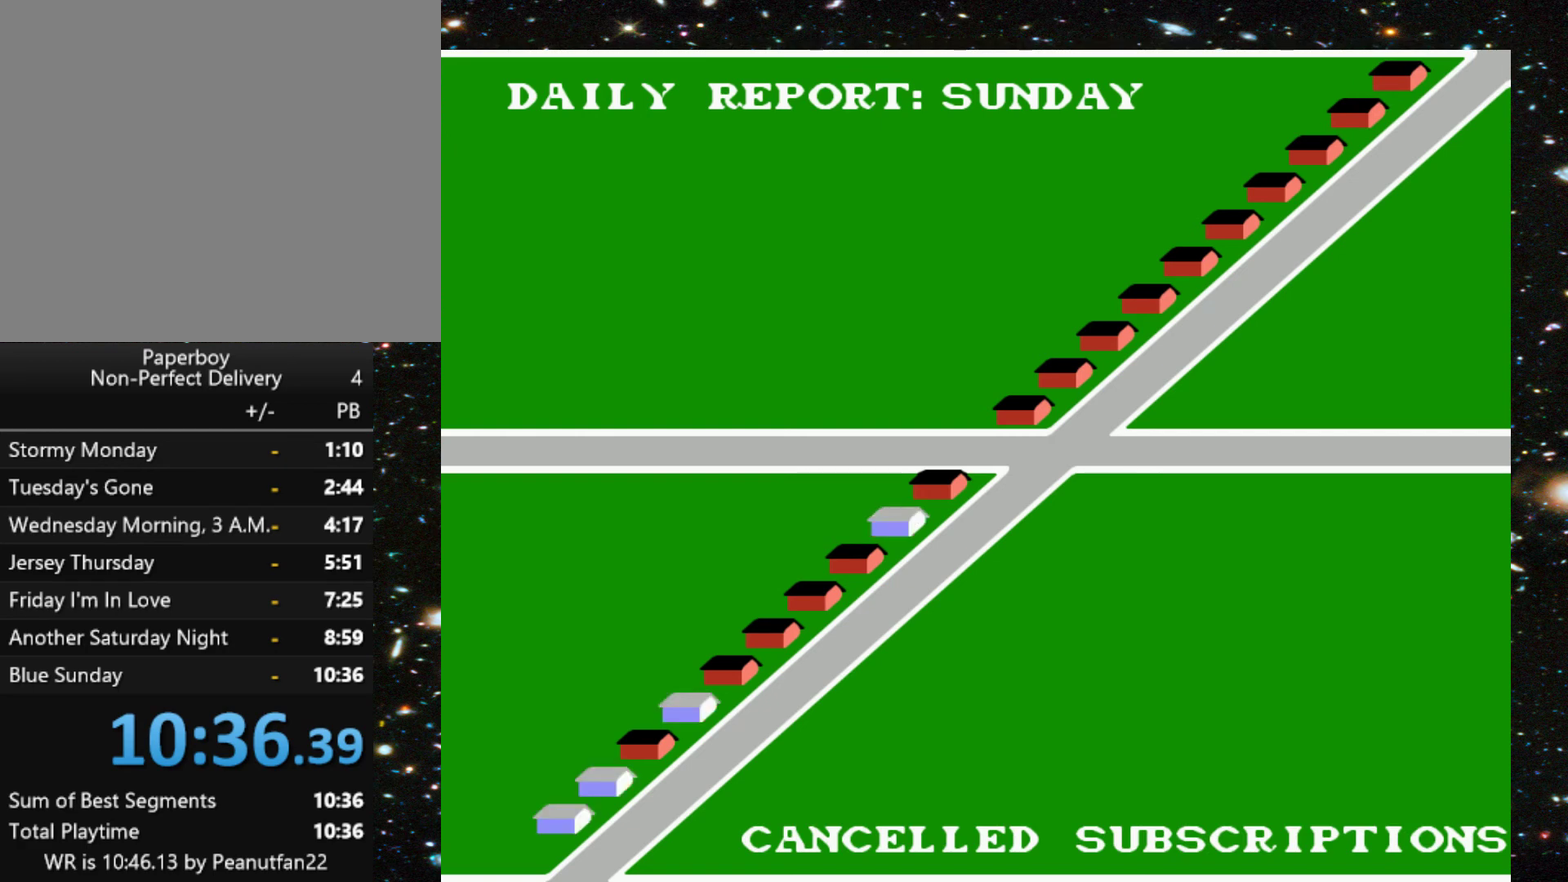
{"buttons": ["START"], "events": [[200, "START", "down"]]}
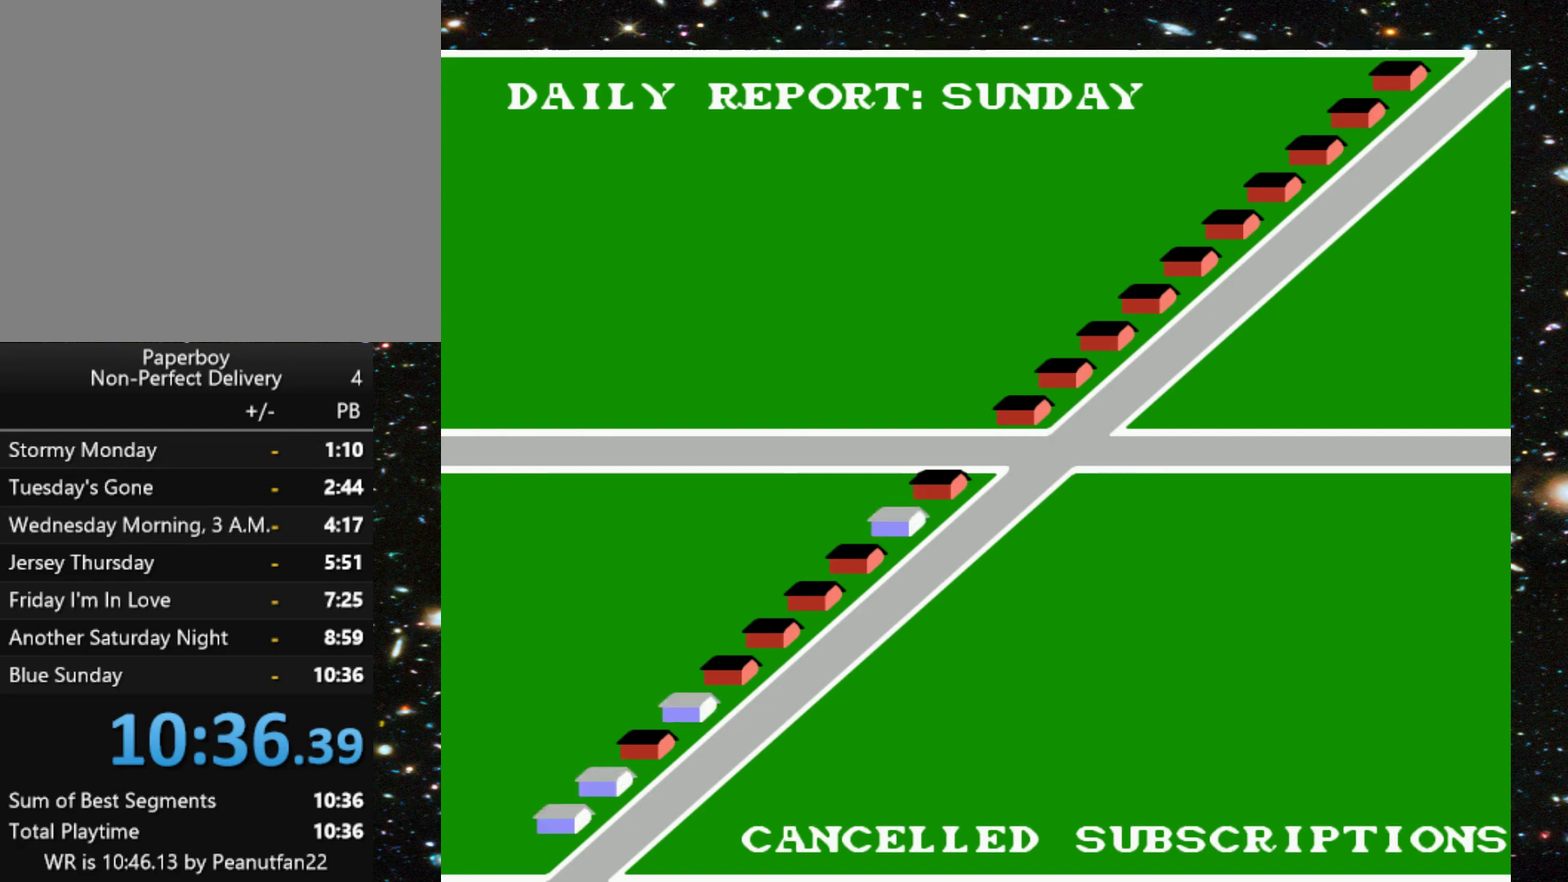
{"buttons": ["START"], "events": [[33, "START", "up"], [200, "START", "down"], [333, "START", "up"], [500, "START", "down"]]}
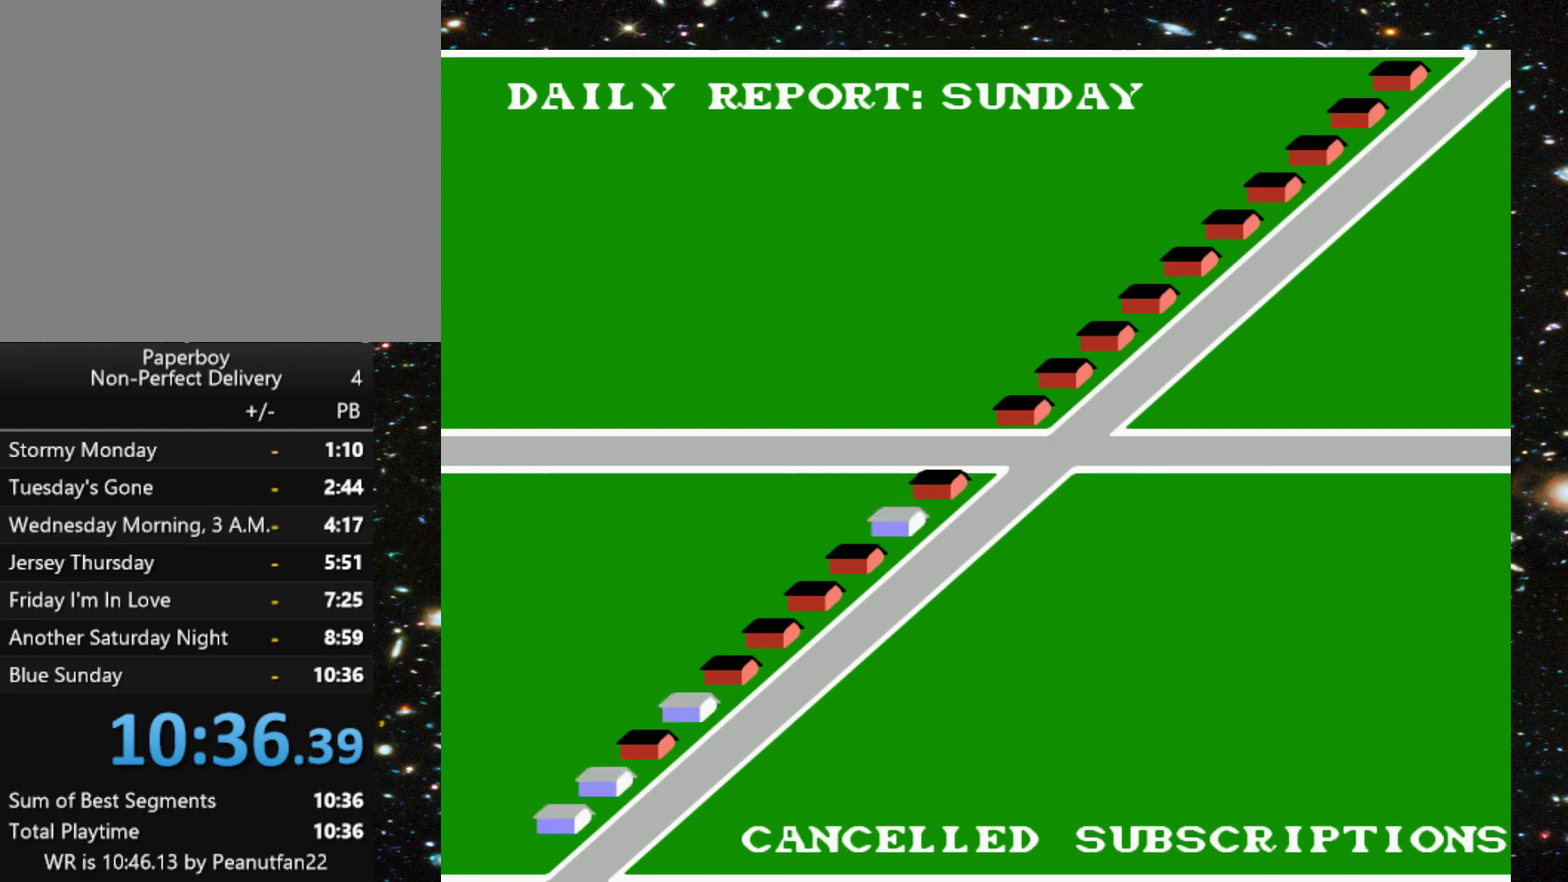
{"buttons": ["START"], "events": [[167, "START", "up"], [433, "START", "down"]]}
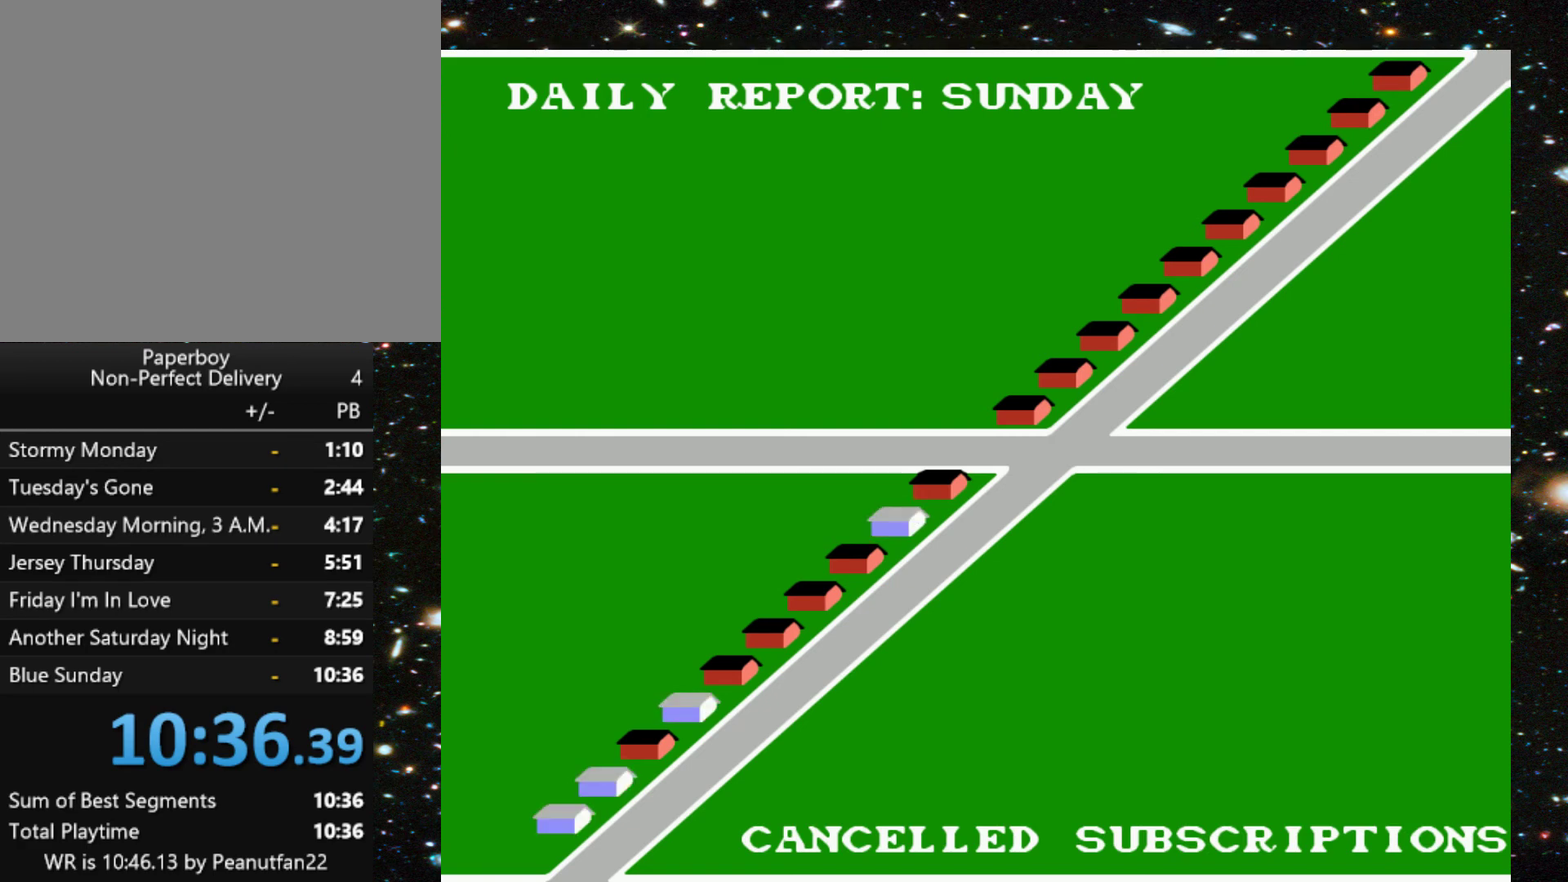
{"buttons": ["START"], "events": [[67, "START", "up"], [467, "START", "down"]]}
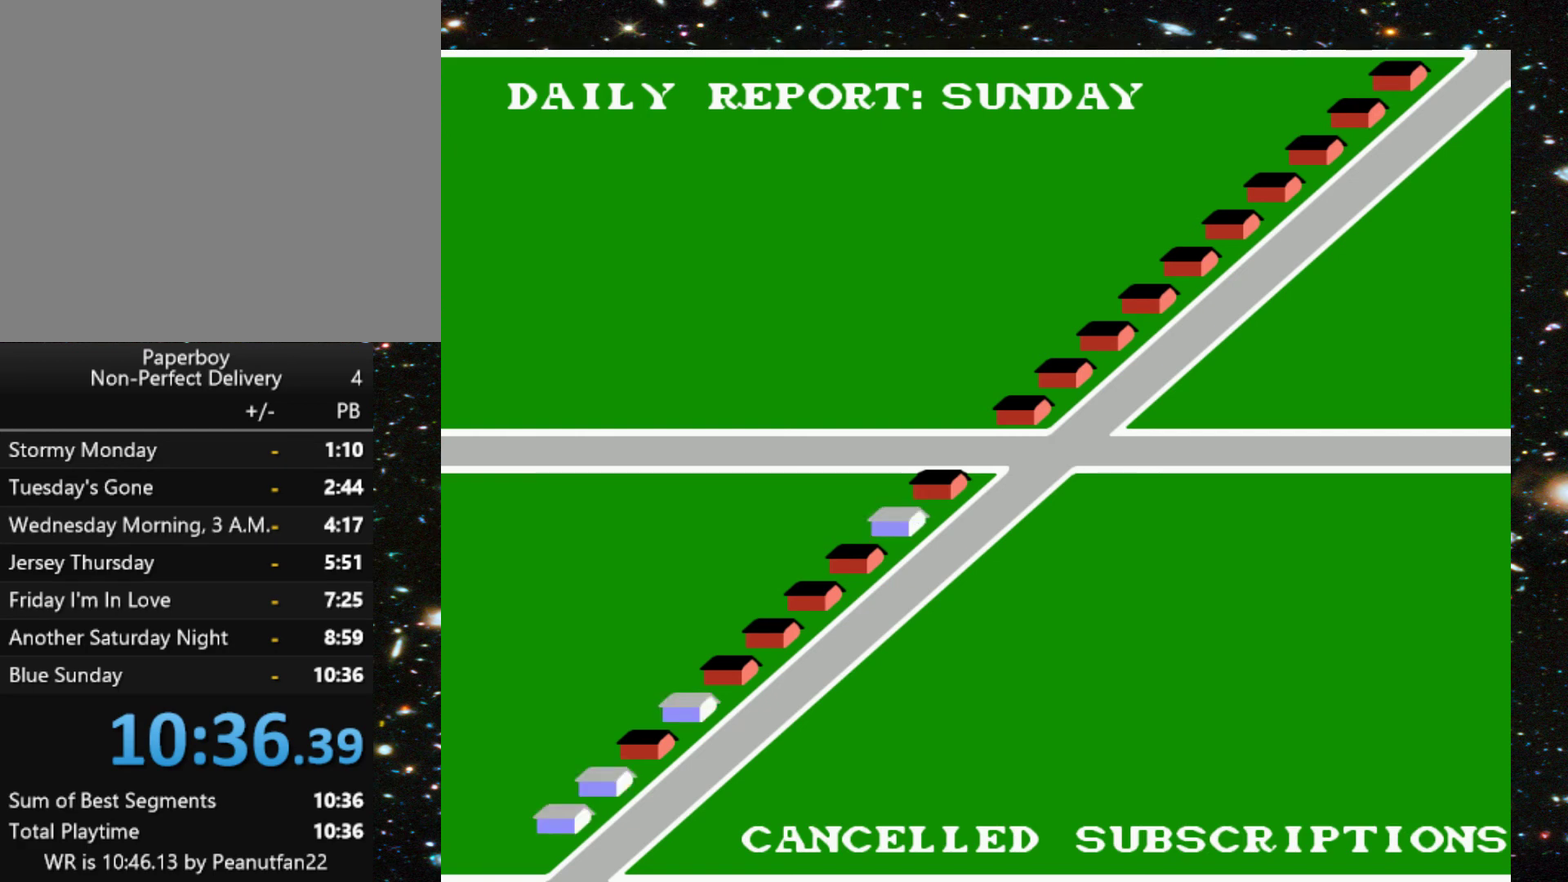
{"buttons": [], "events": [[100, "START", "up"], [333, "START", "down"], [467, "START", "up"]]}
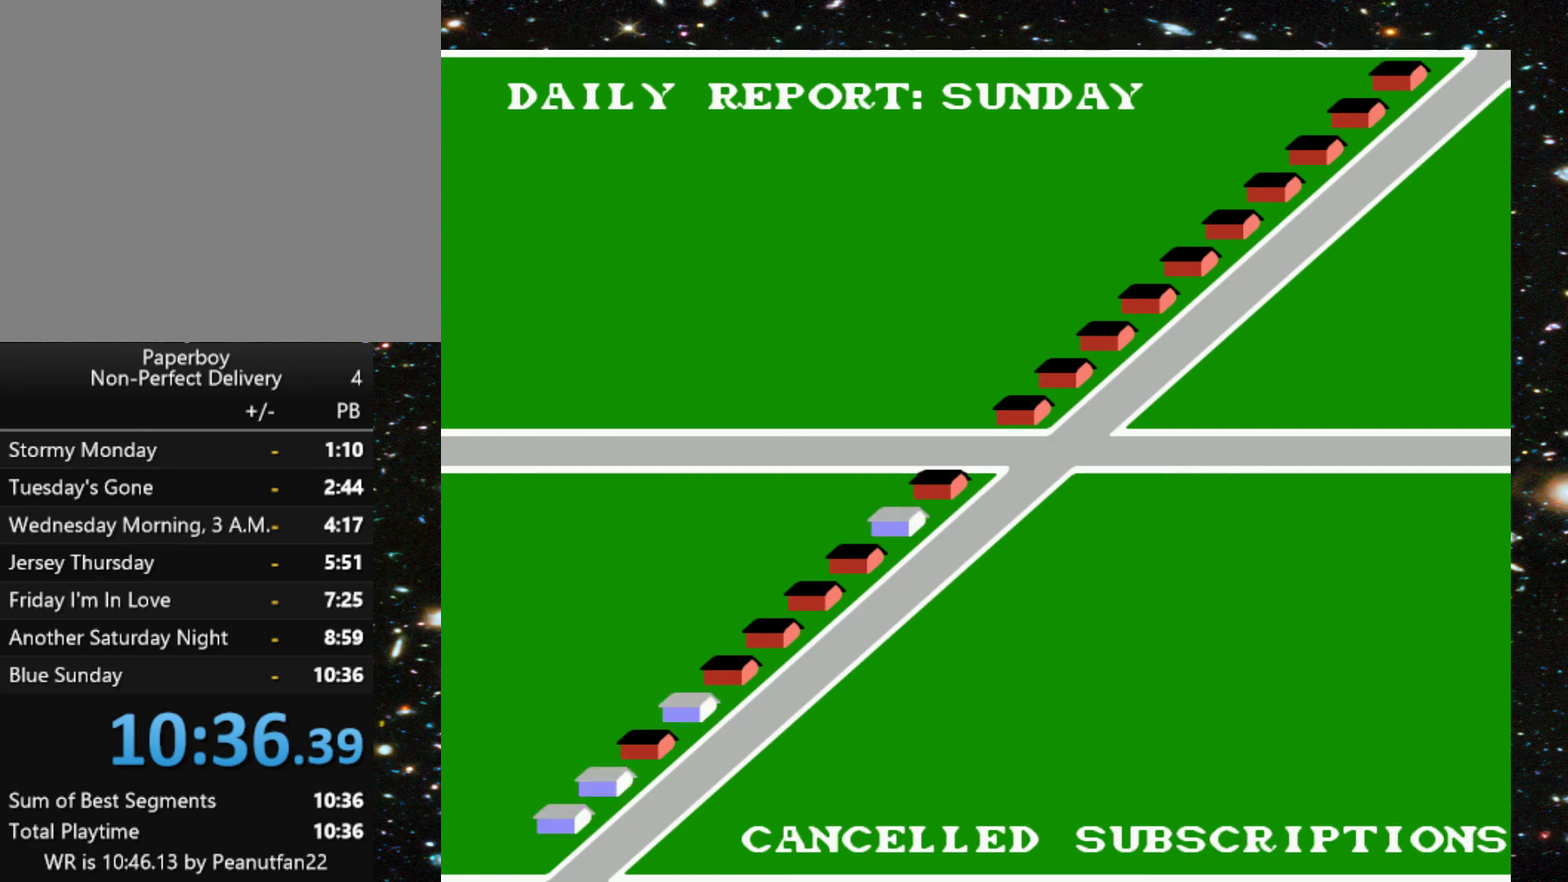
{"buttons": [], "events": []}
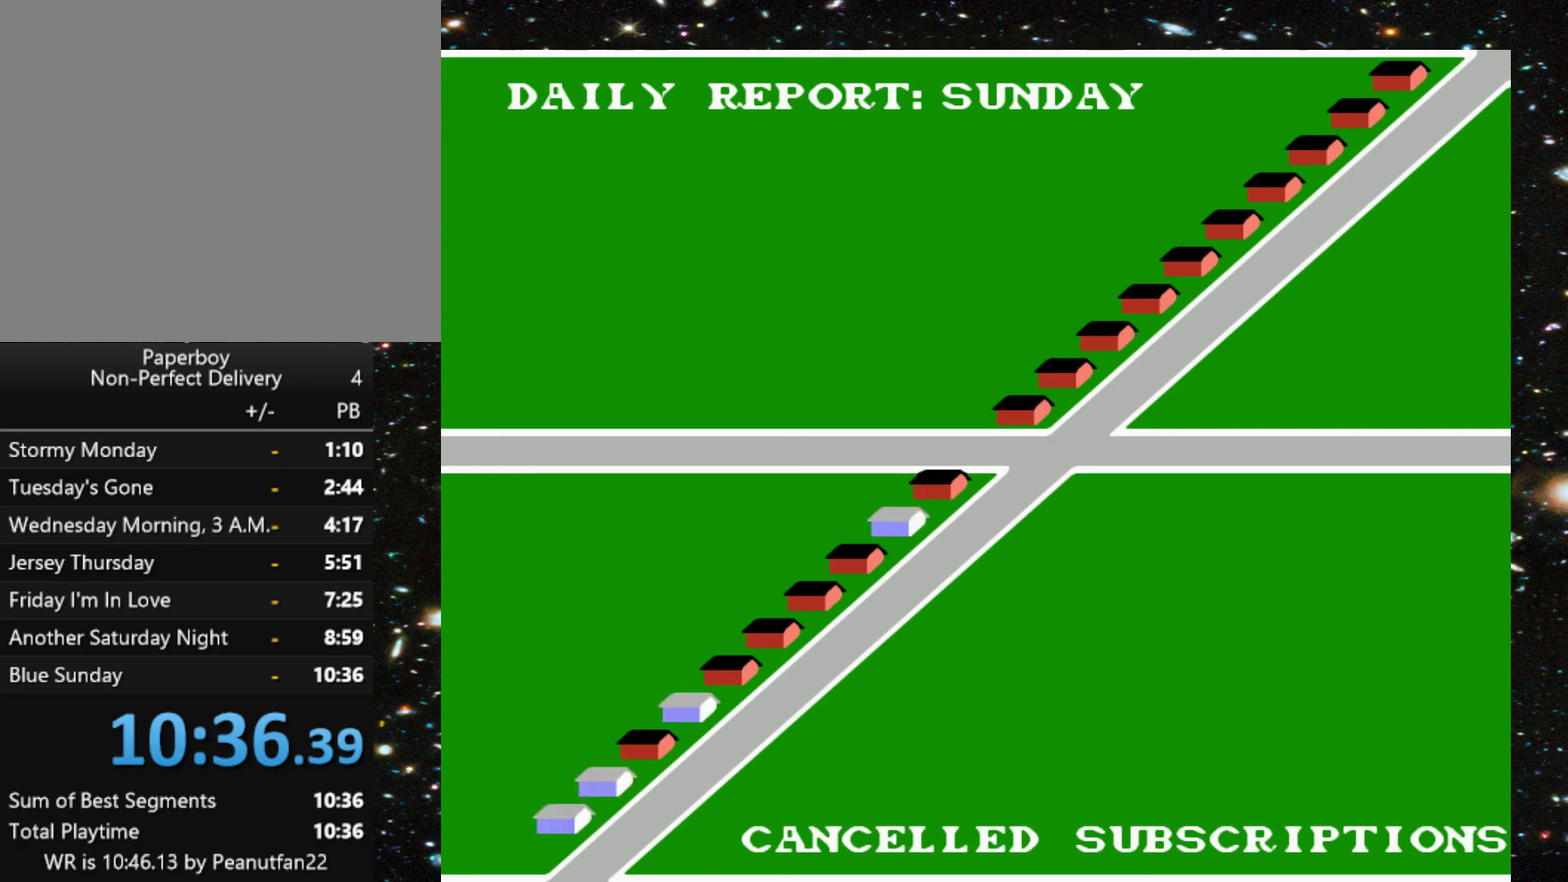
{"buttons": [], "events": [[300, "START", "down"], [467, "START", "up"]]}